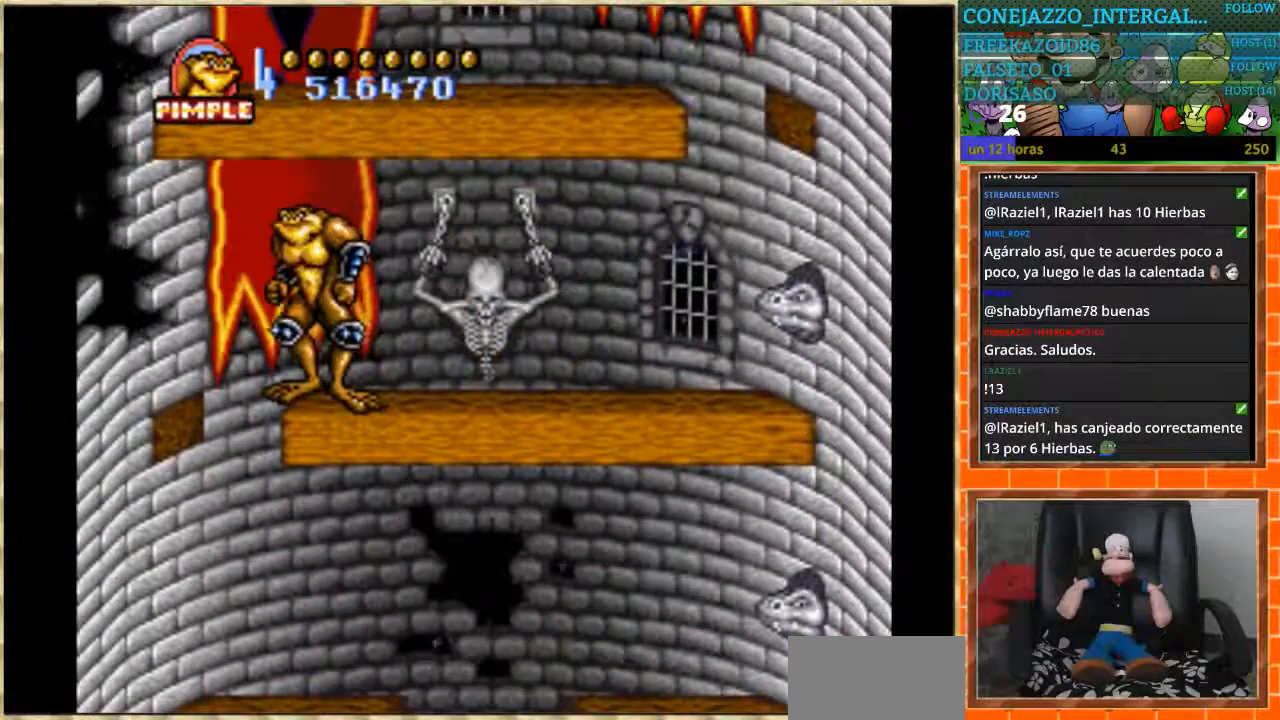
Gameplay with a controller (Nintendo layout); each line is a JSON object with the inputs held at the frame after it. "events" lists button and stick changes between this image and that frame as [ms after this image, input, new state], when the widget could be followed in between. Not read: L1 L3 R3.
{"buttons": [], "events": [[267, "DPAD_LEFT", "down"], [501, "DPAD_LEFT", "up"]]}
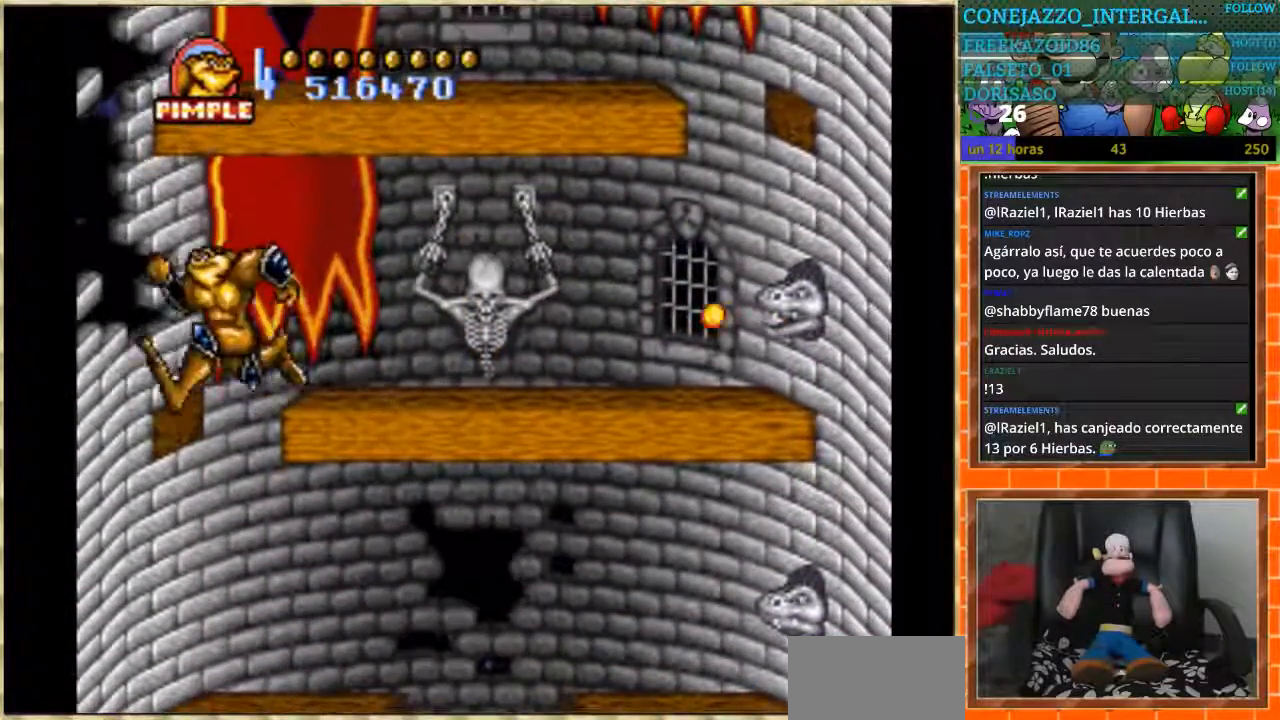
{"buttons": ["DPAD_RIGHT"], "events": [[133, "DPAD_RIGHT", "down"]]}
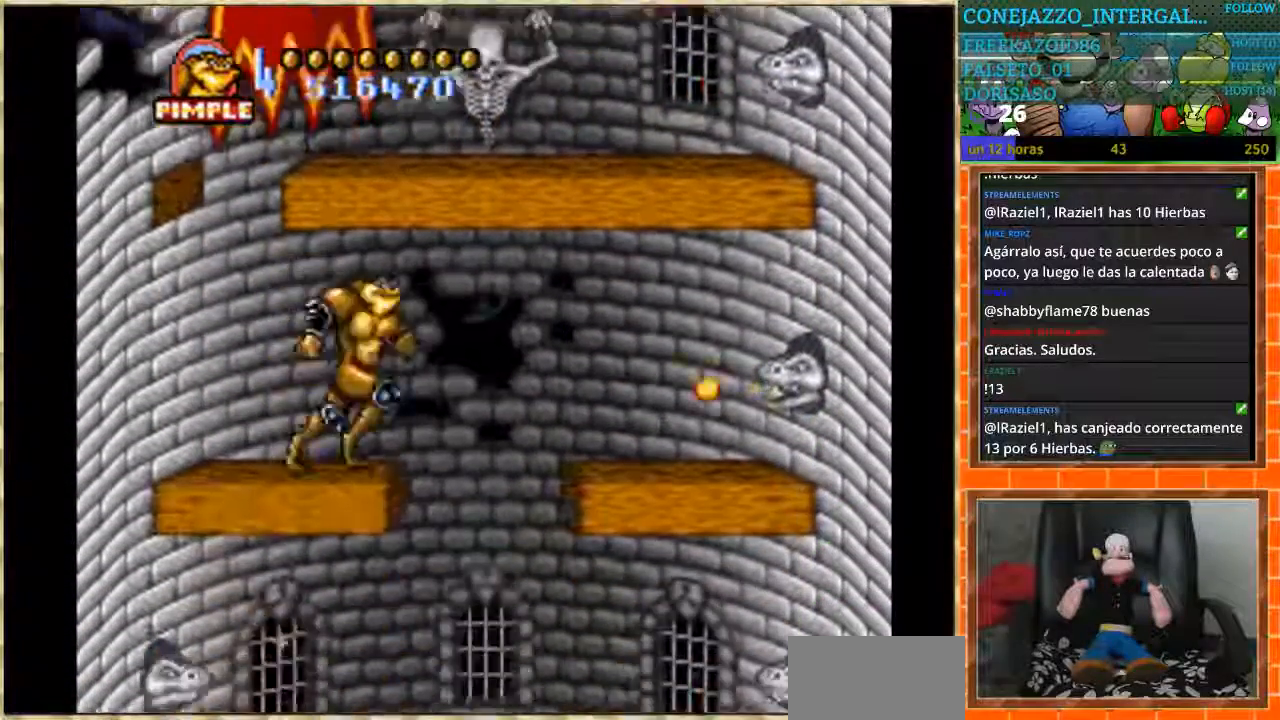
{"buttons": [], "events": [[234, "DPAD_RIGHT", "up"], [267, "DPAD_LEFT", "down"], [367, "DPAD_LEFT", "up"]]}
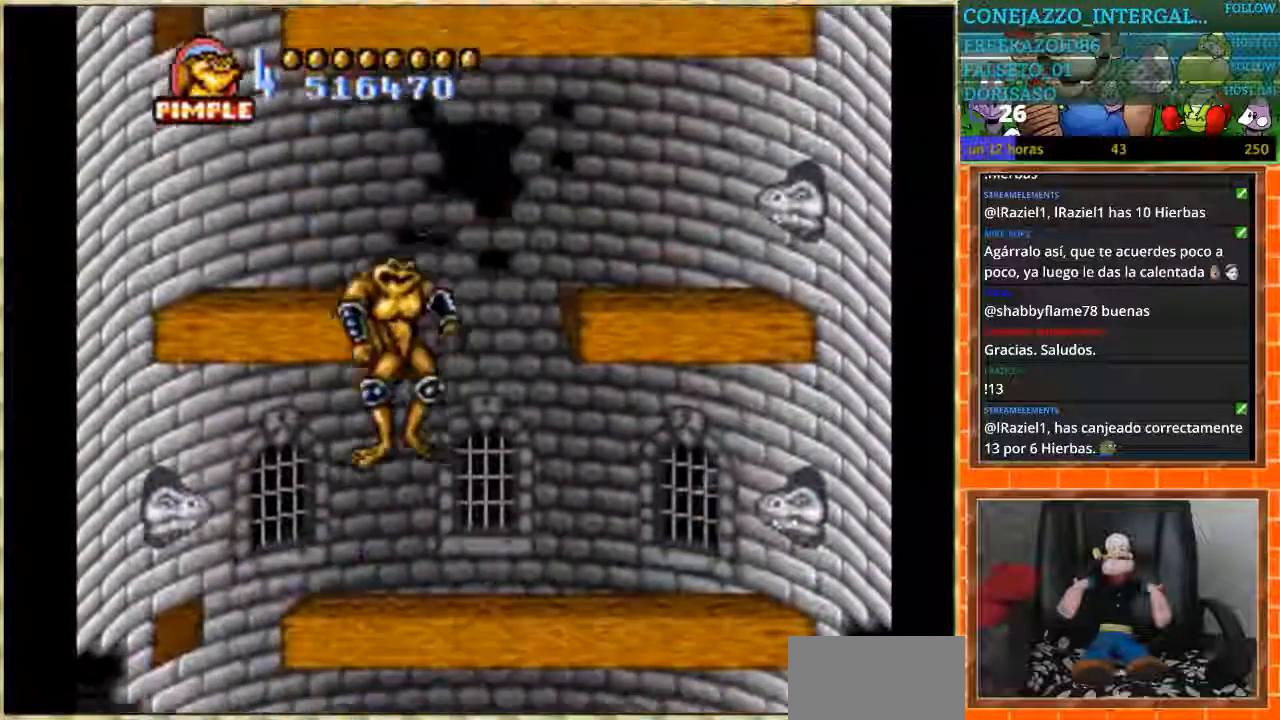
{"buttons": ["DPAD_LEFT"], "events": [[100, "DPAD_LEFT", "down"]]}
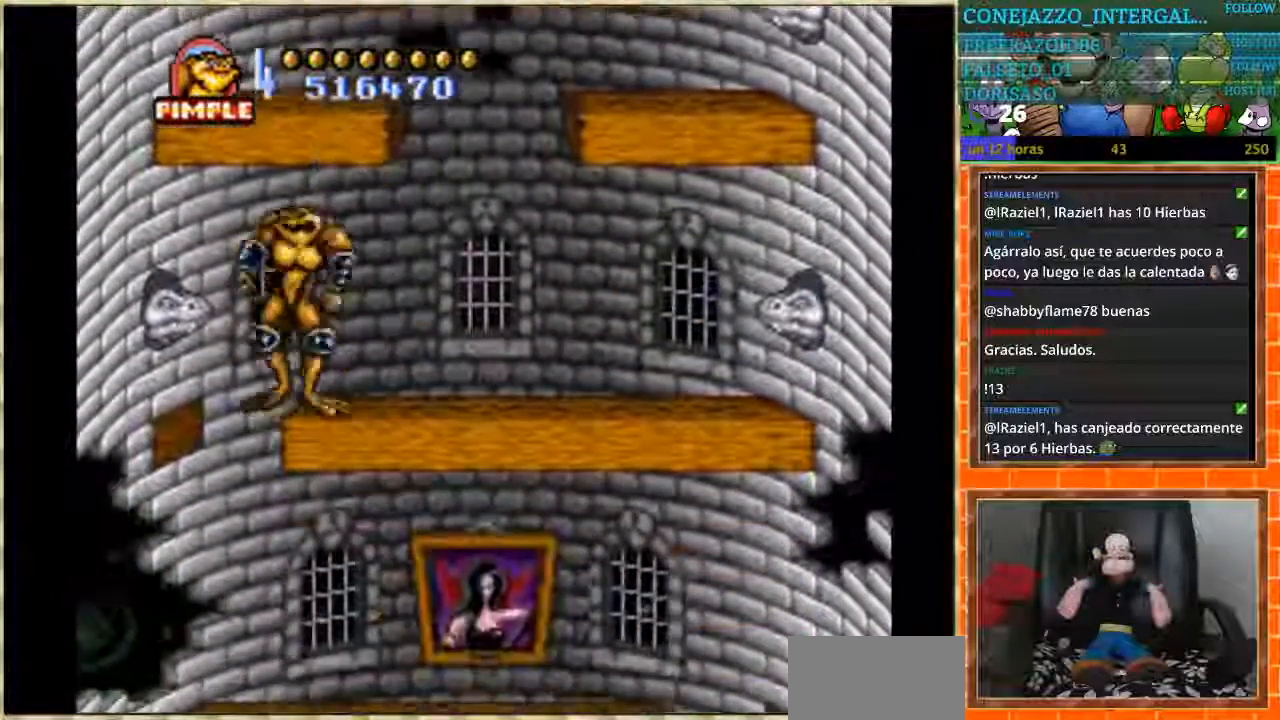
{"buttons": [], "events": [[100, "DPAD_LEFT", "up"], [167, "DPAD_RIGHT", "down"], [234, "DPAD_RIGHT", "up"], [300, "DPAD_LEFT", "down"], [501, "DPAD_LEFT", "up"]]}
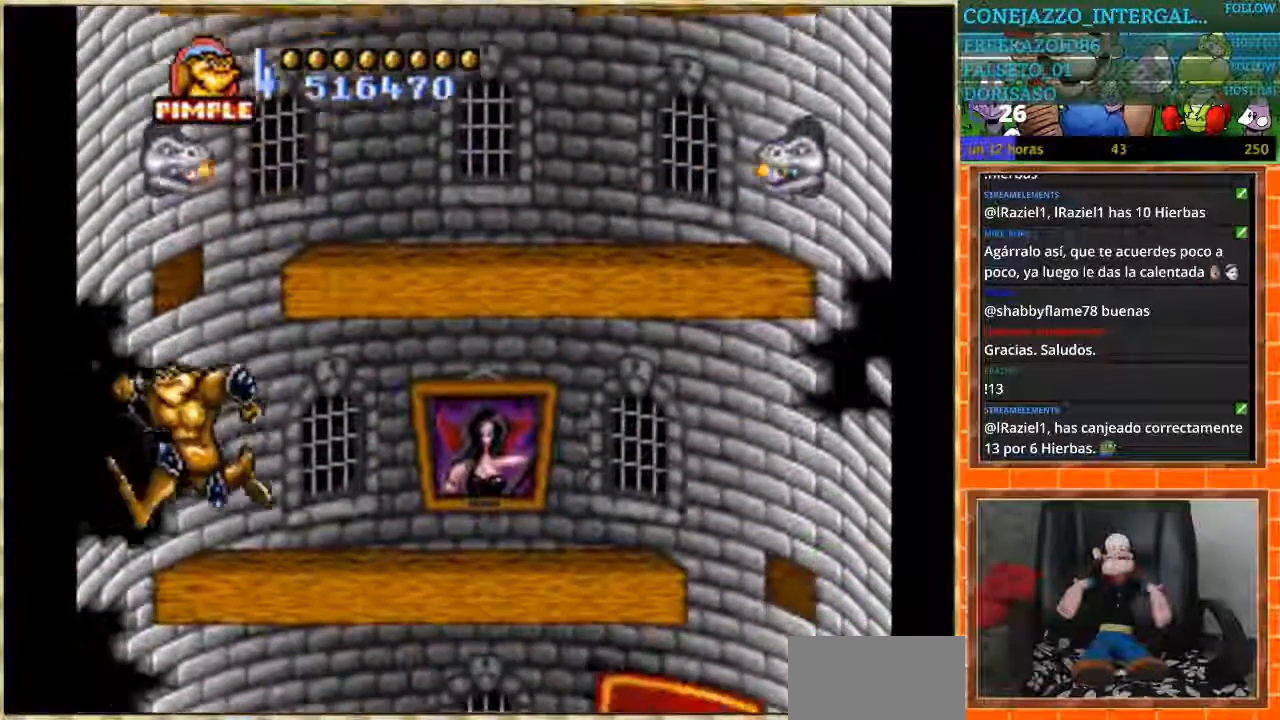
{"buttons": ["DPAD_RIGHT"], "events": [[33, "DPAD_RIGHT", "down"]]}
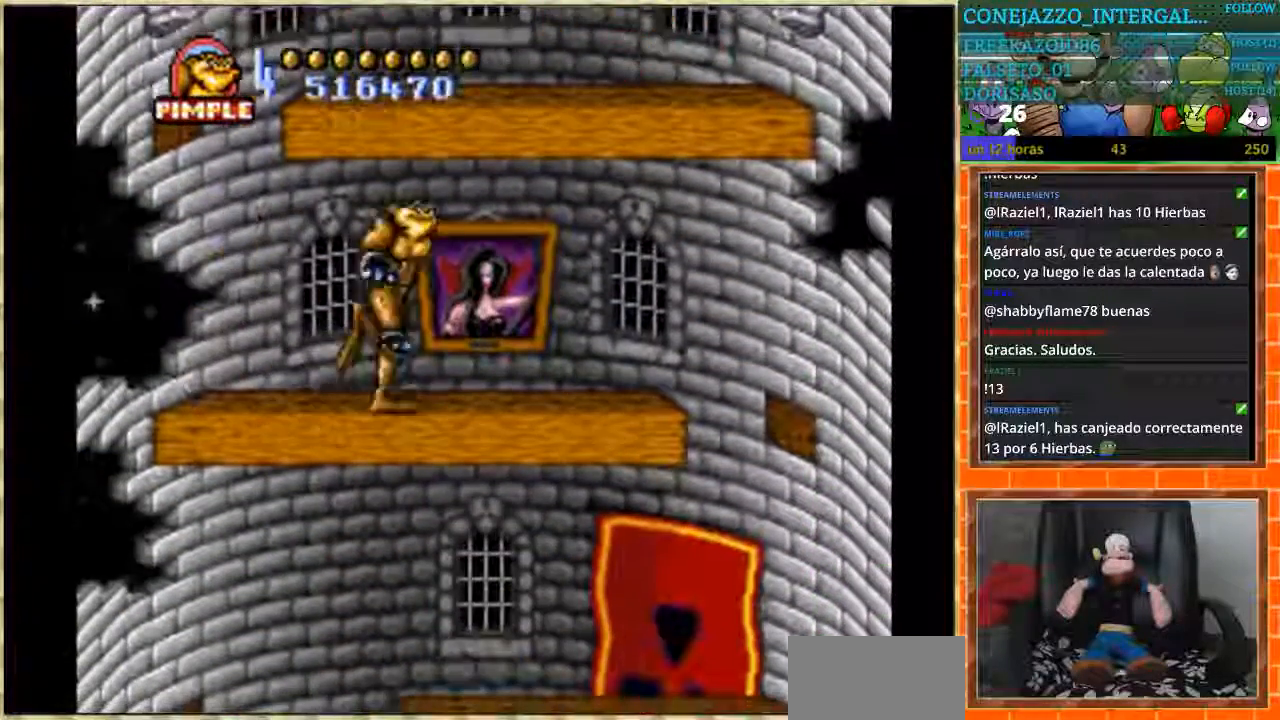
{"buttons": ["DPAD_RIGHT"], "events": []}
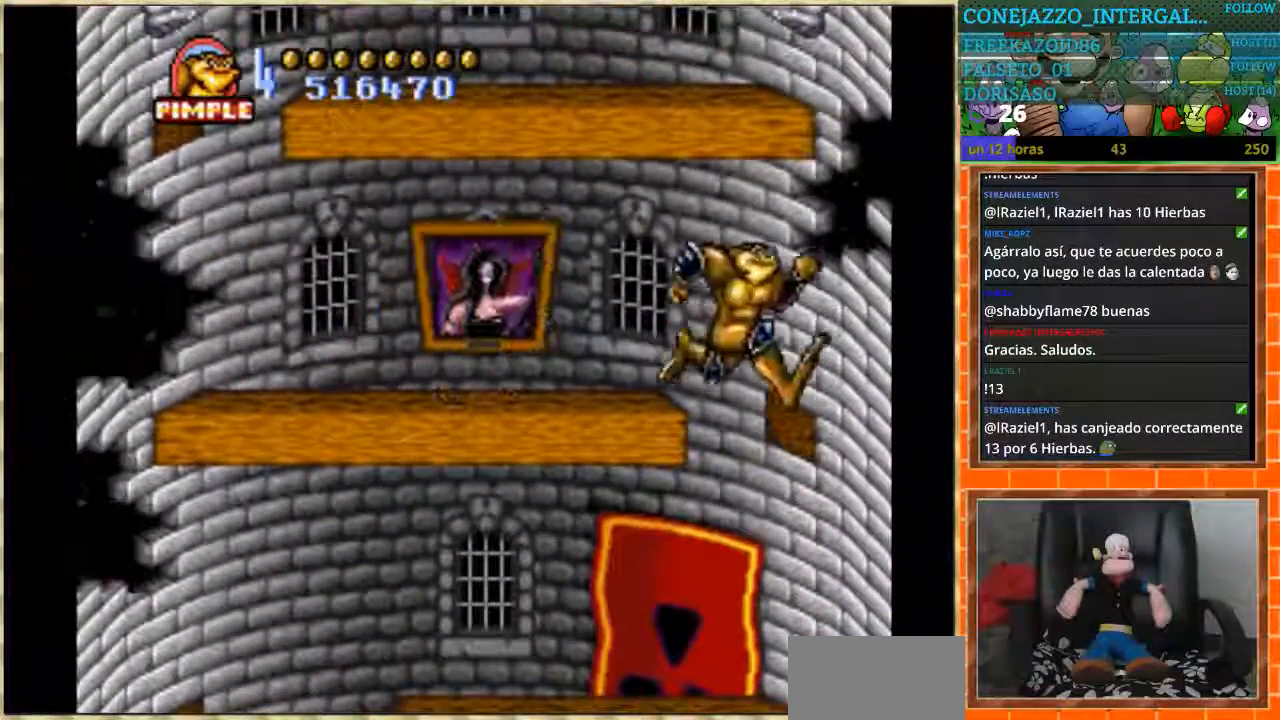
{"buttons": ["DPAD_LEFT"], "events": [[33, "DPAD_RIGHT", "up"], [66, "DPAD_LEFT", "down"]]}
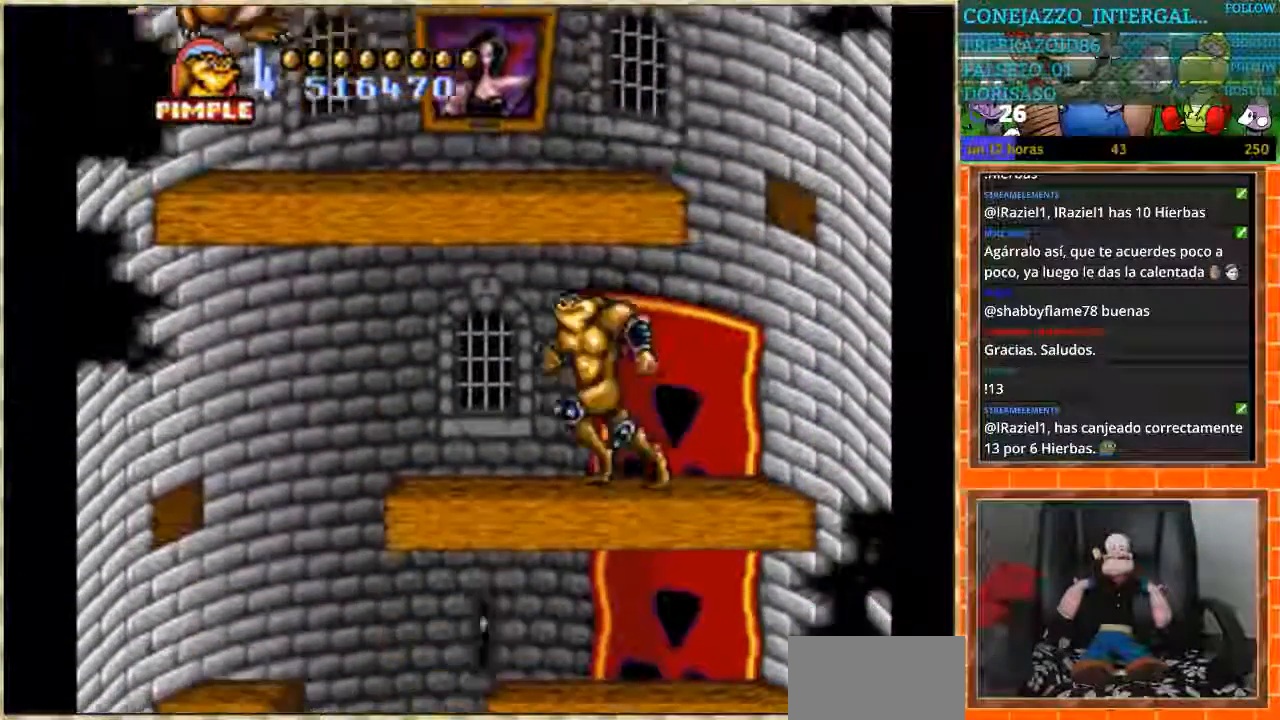
{"buttons": ["DPAD_RIGHT"], "events": [[367, "DPAD_LEFT", "up"], [434, "DPAD_RIGHT", "down"]]}
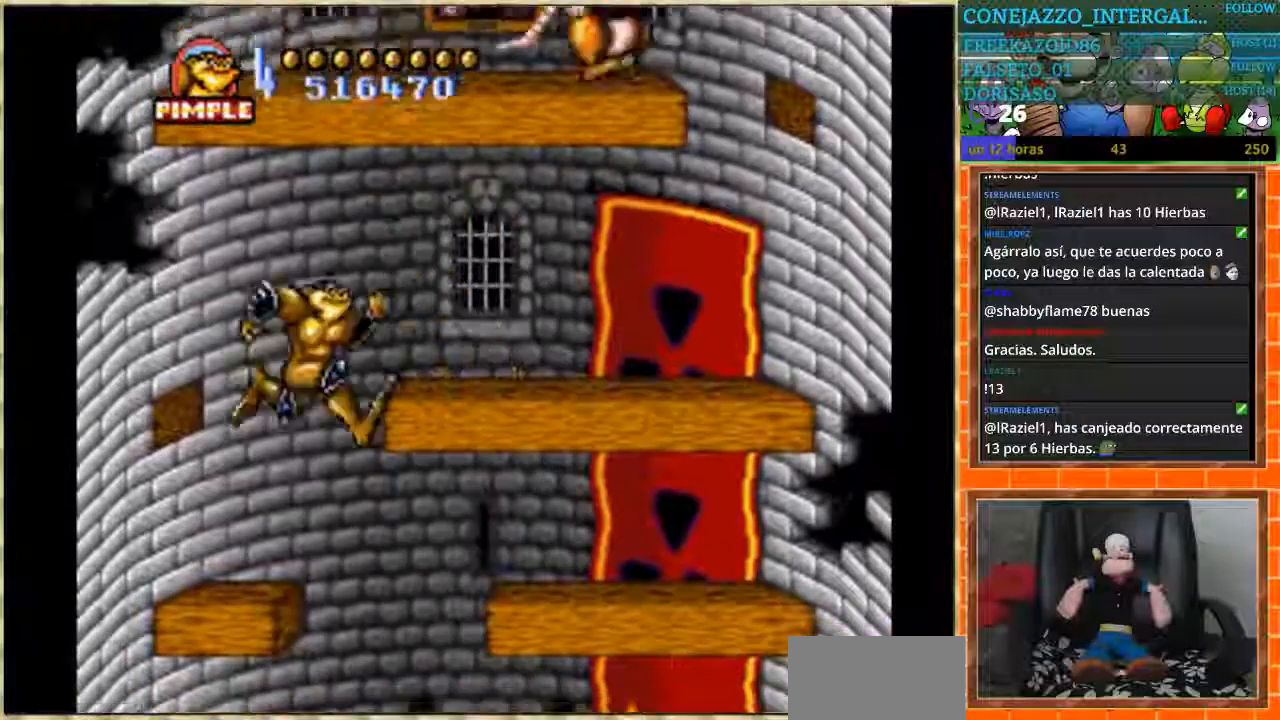
{"buttons": ["DPAD_RIGHT"], "events": [[134, "DPAD_RIGHT", "up"], [234, "DPAD_RIGHT", "down"]]}
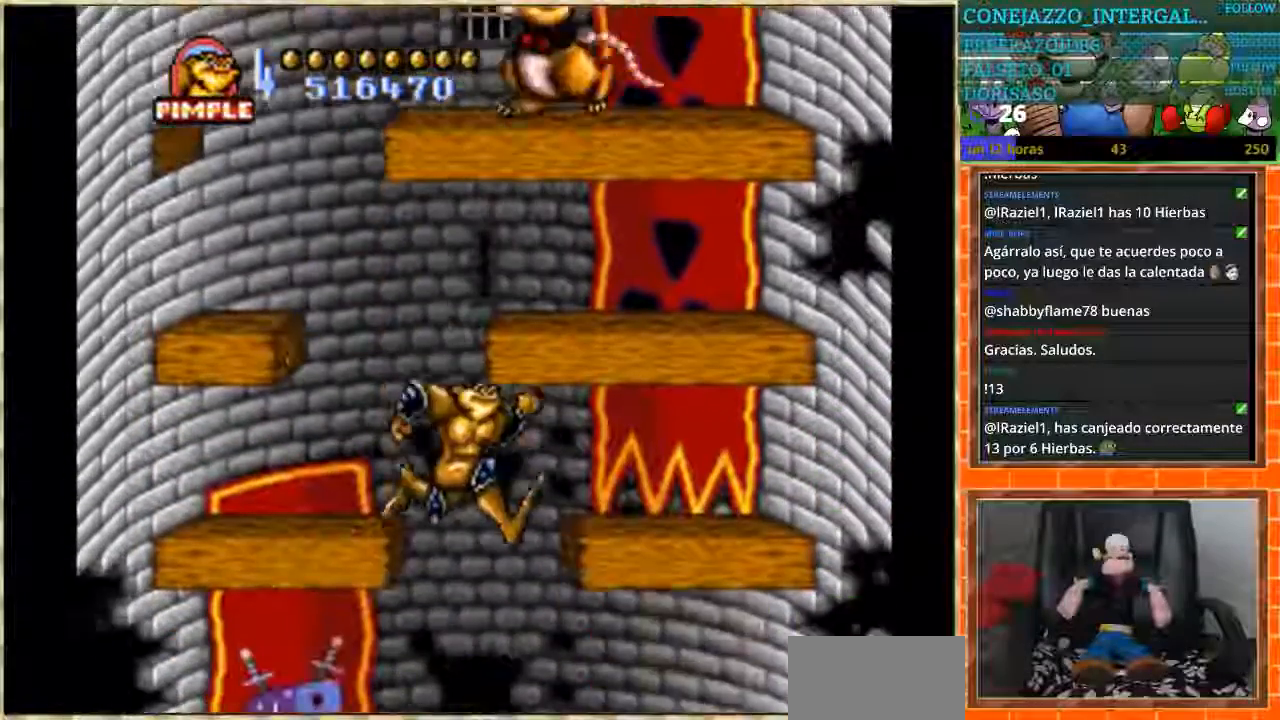
{"buttons": ["DPAD_LEFT"], "events": [[400, "DPAD_RIGHT", "up"], [500, "DPAD_LEFT", "down"]]}
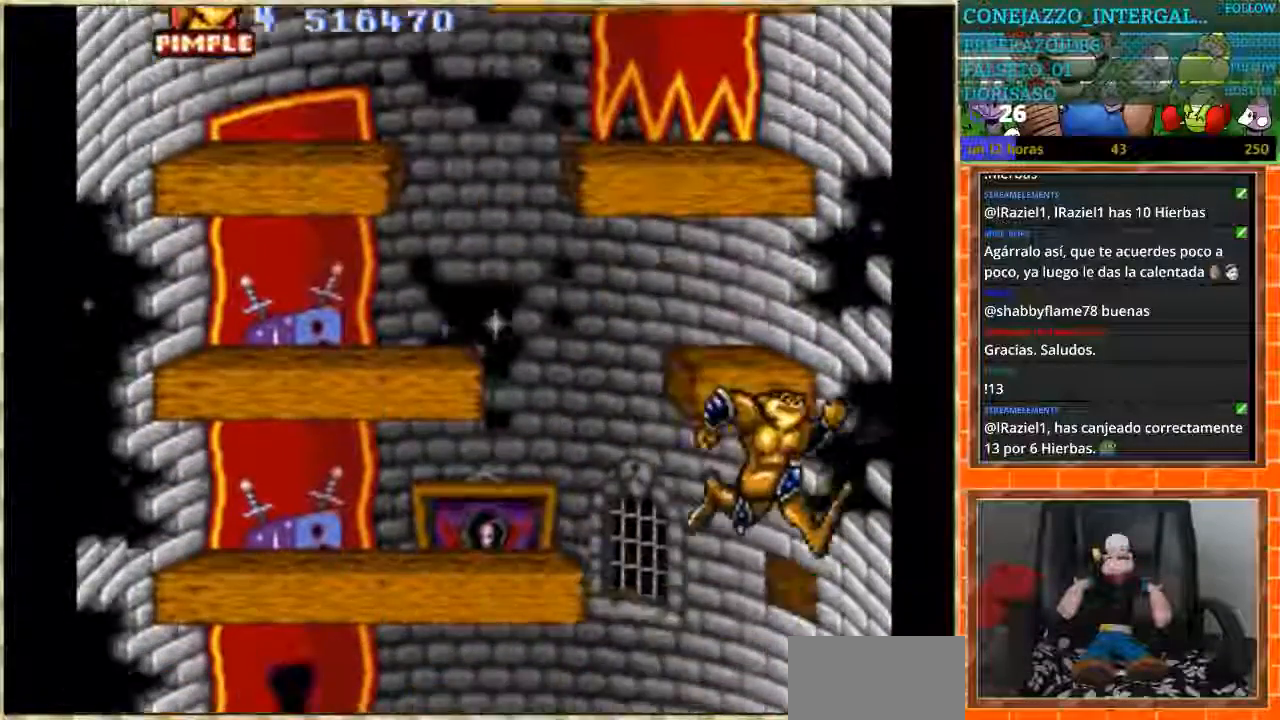
{"buttons": ["DPAD_LEFT"], "events": [[100, "DPAD_LEFT", "up"], [434, "DPAD_LEFT", "down"]]}
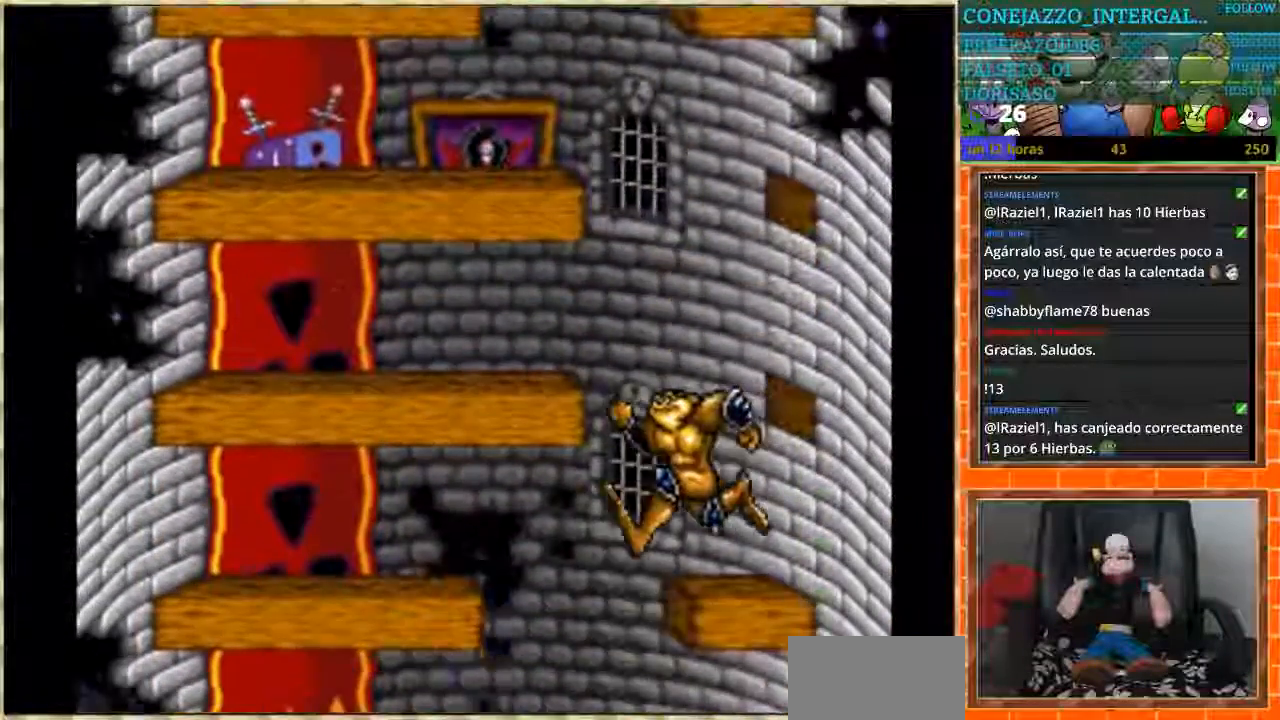
{"buttons": [], "events": [[233, "DPAD_LEFT", "up"], [267, "DPAD_LEFT", "down"], [500, "DPAD_LEFT", "up"]]}
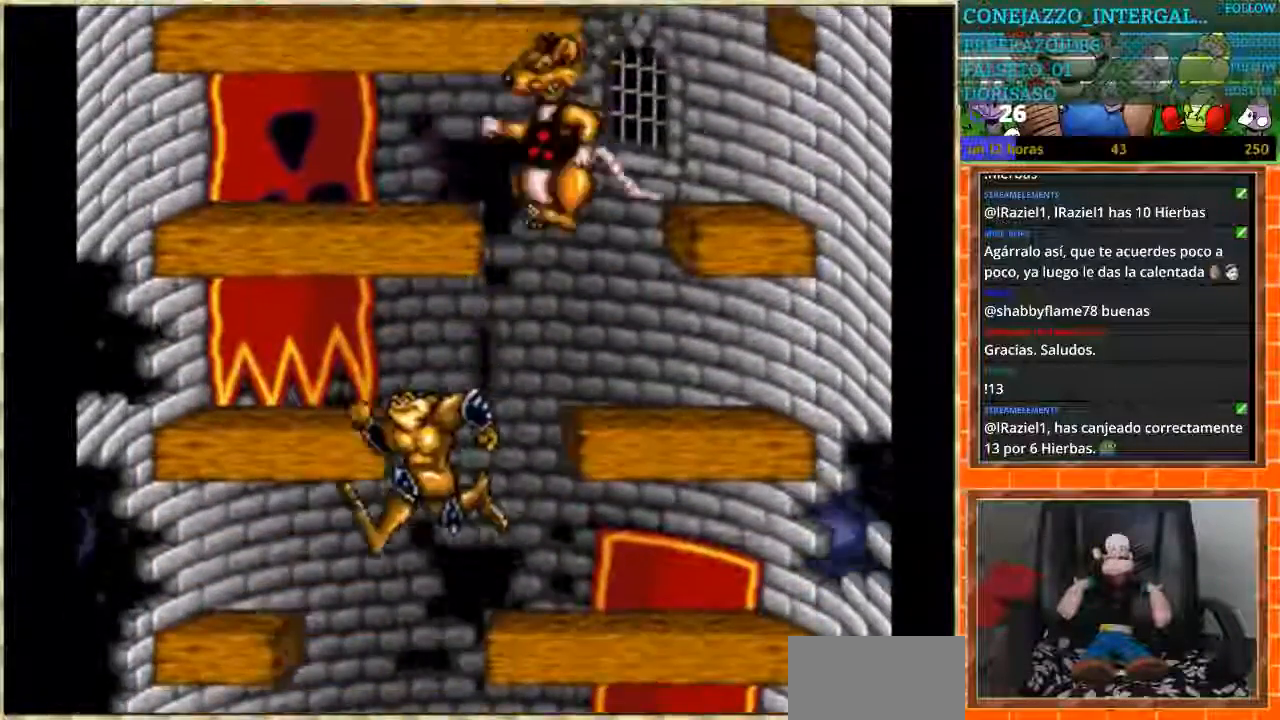
{"buttons": ["DPAD_RIGHT"], "events": [[267, "DPAD_RIGHT", "down"]]}
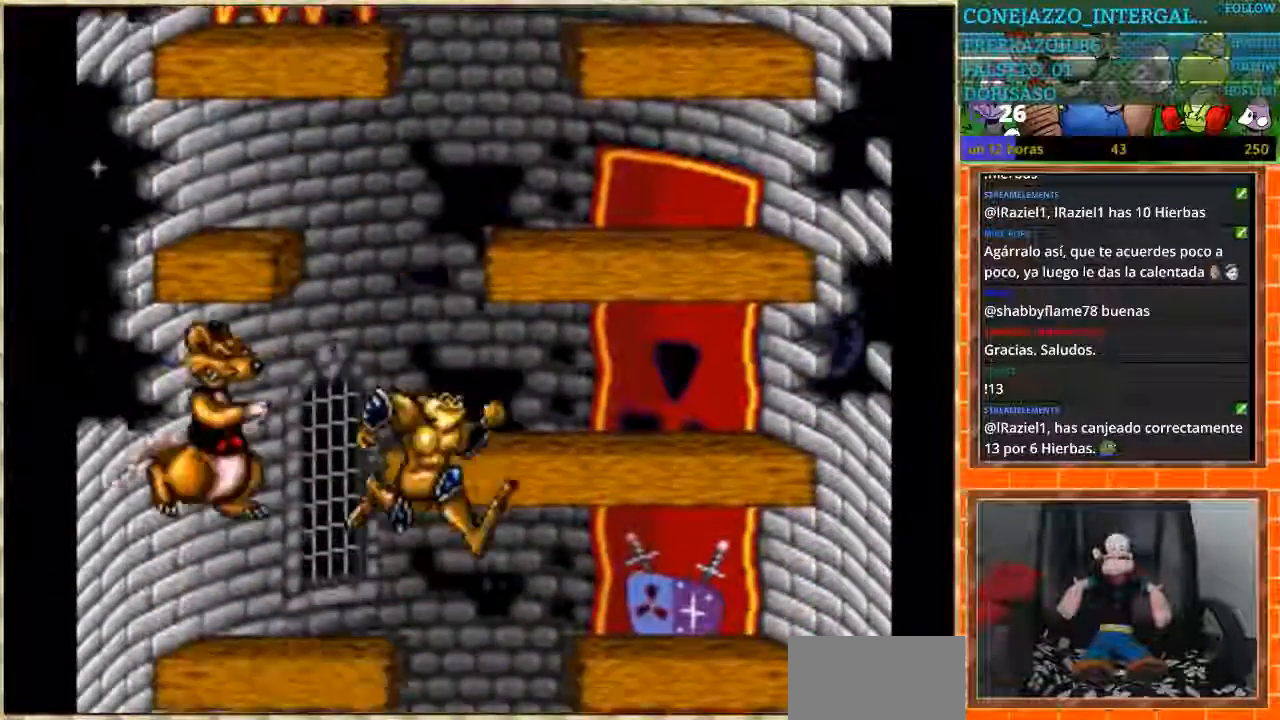
{"buttons": ["DPAD_LEFT"], "events": [[333, "DPAD_RIGHT", "up"], [400, "DPAD_LEFT", "down"]]}
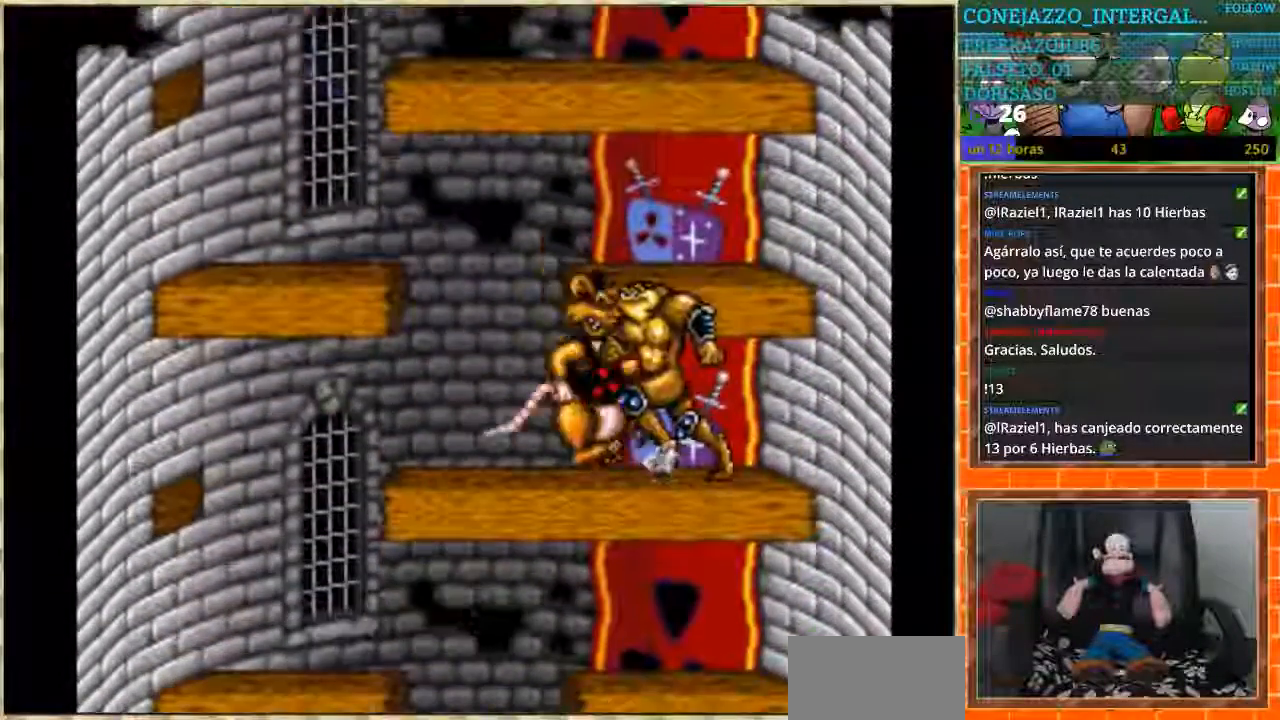
{"buttons": ["DPAD_LEFT"], "events": [[34, "DPAD_LEFT", "up"], [200, "DPAD_LEFT", "down"]]}
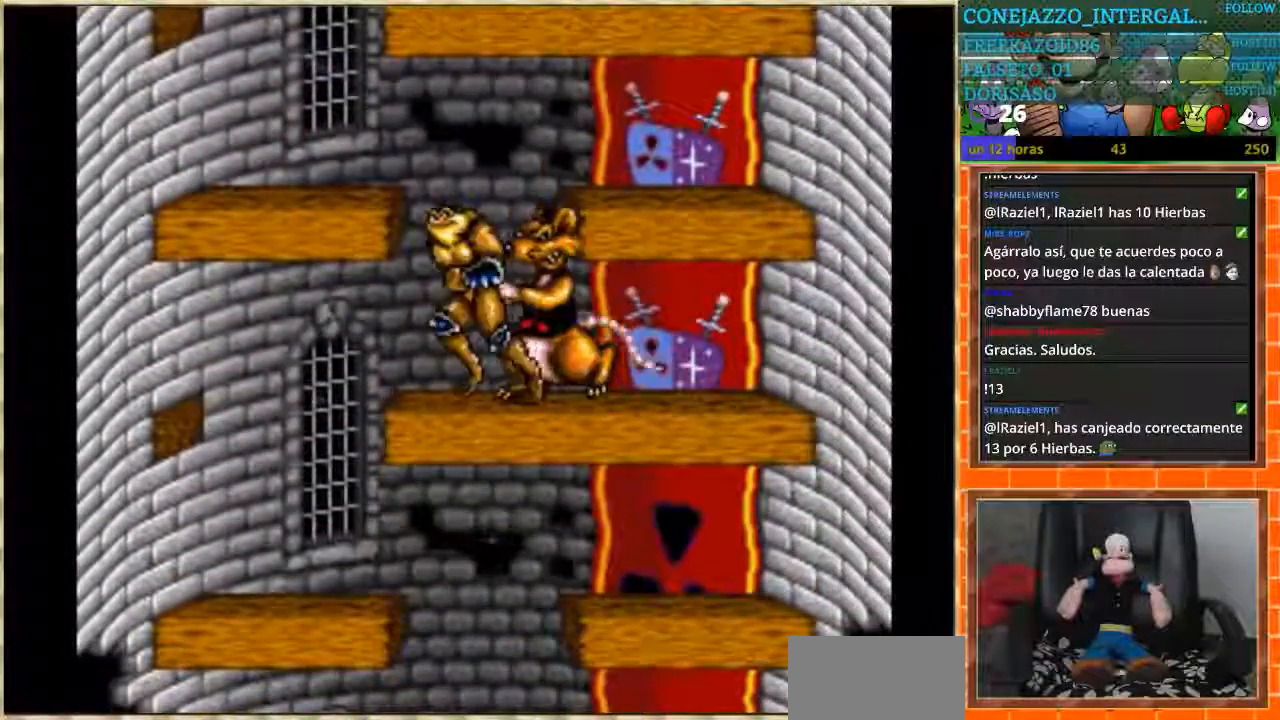
{"buttons": ["DPAD_RIGHT"], "events": [[200, "DPAD_LEFT", "up"], [200, "DPAD_RIGHT", "down"]]}
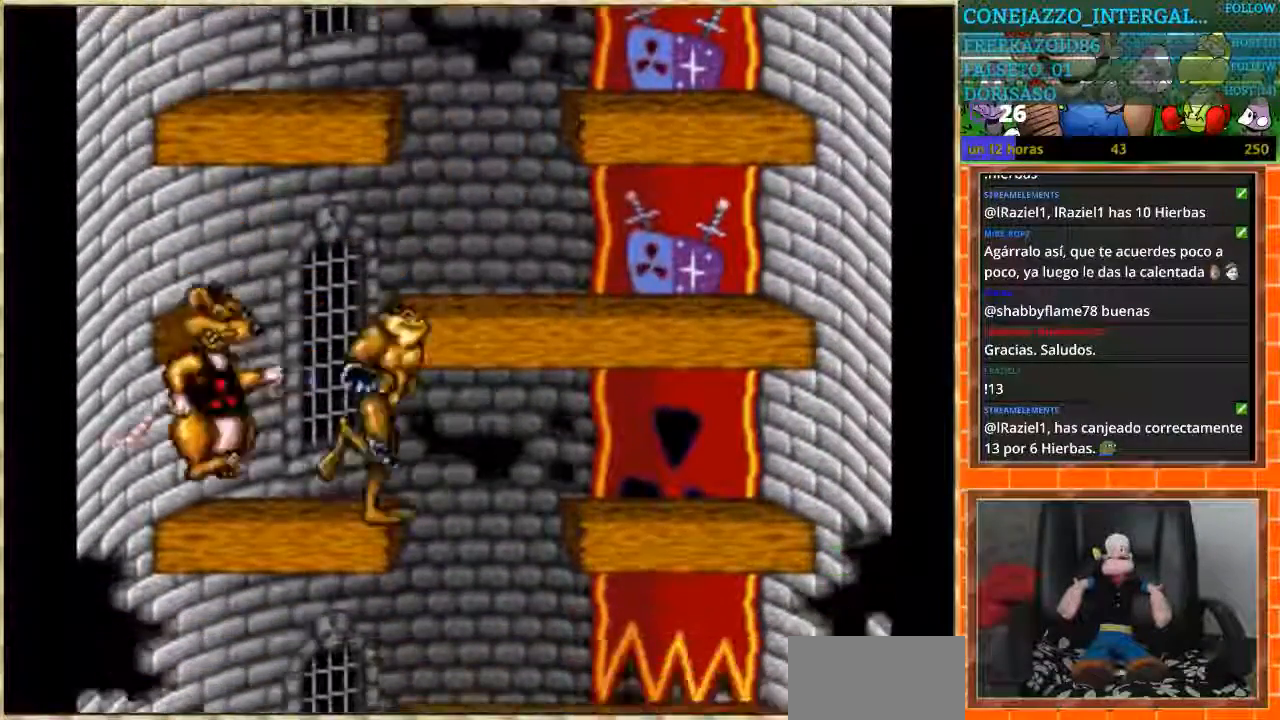
{"buttons": ["DPAD_LEFT"], "events": [[100, "DPAD_RIGHT", "up"], [134, "DPAD_LEFT", "down"]]}
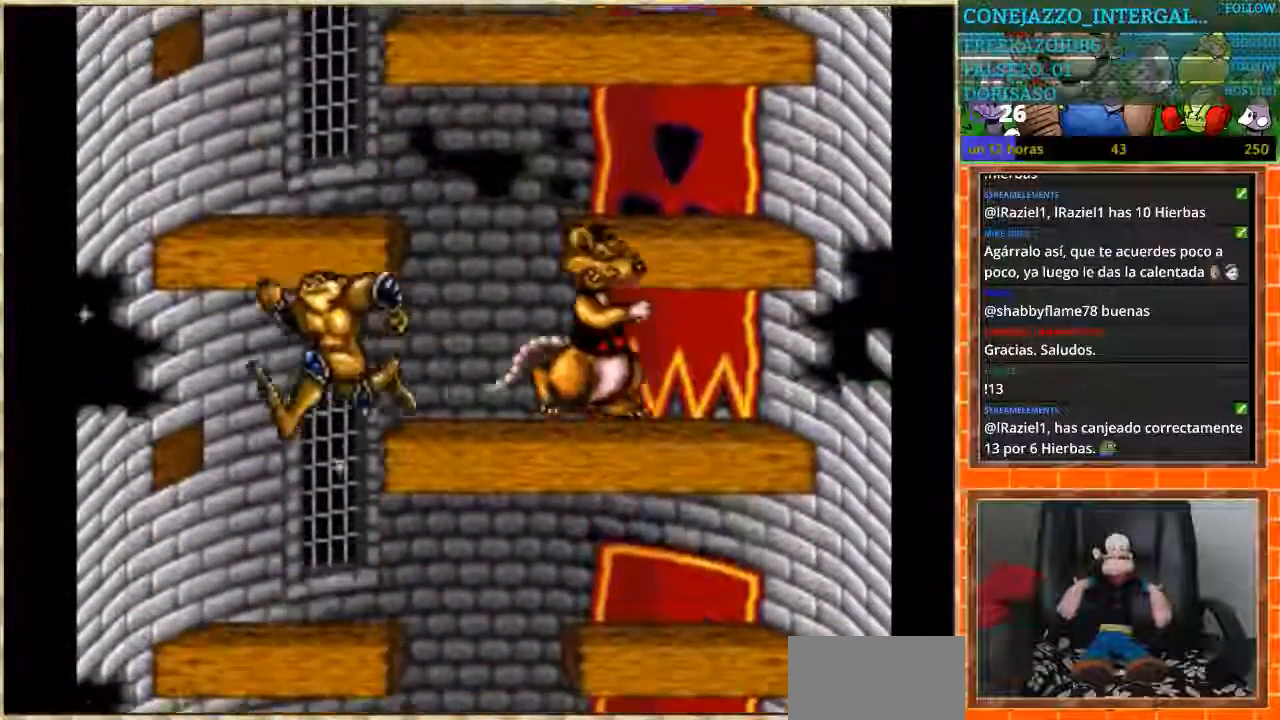
{"buttons": ["DPAD_RIGHT"], "events": [[33, "DPAD_LEFT", "up"], [100, "DPAD_RIGHT", "down"]]}
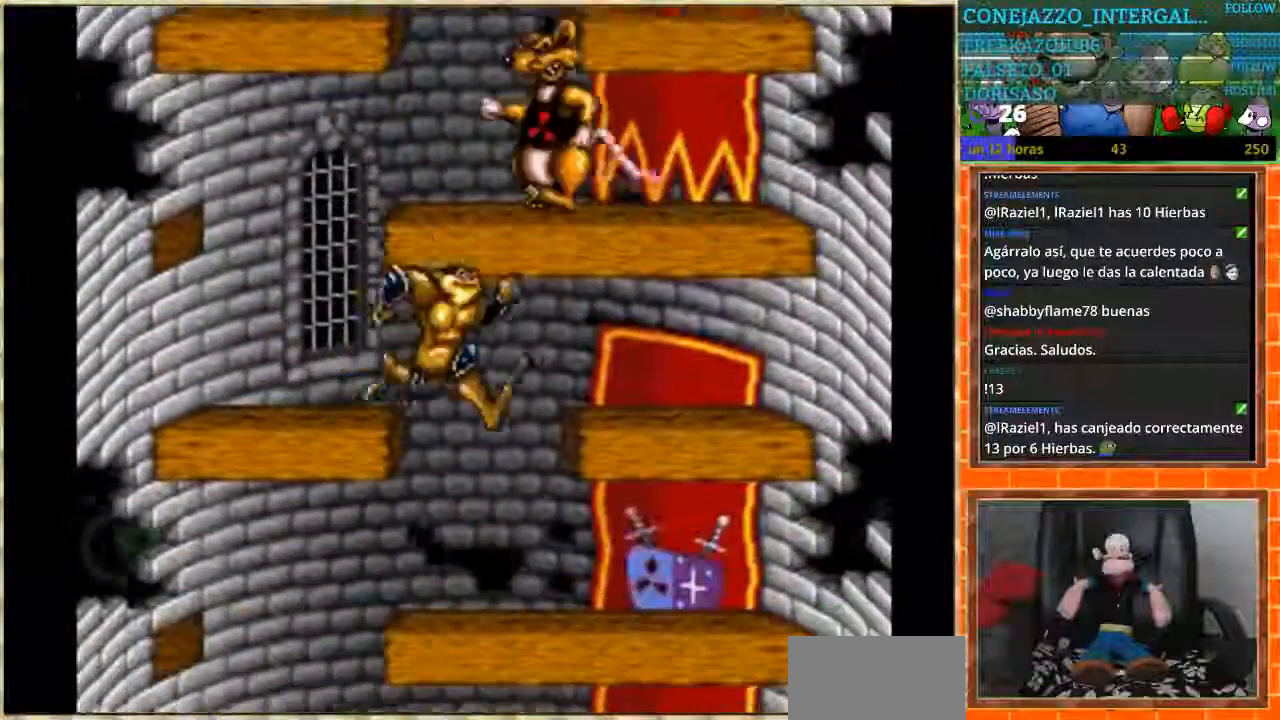
{"buttons": ["DPAD_RIGHT"], "events": [[34, "DPAD_RIGHT", "up"], [67, "DPAD_LEFT", "down"], [467, "DPAD_LEFT", "up"], [467, "DPAD_RIGHT", "down"]]}
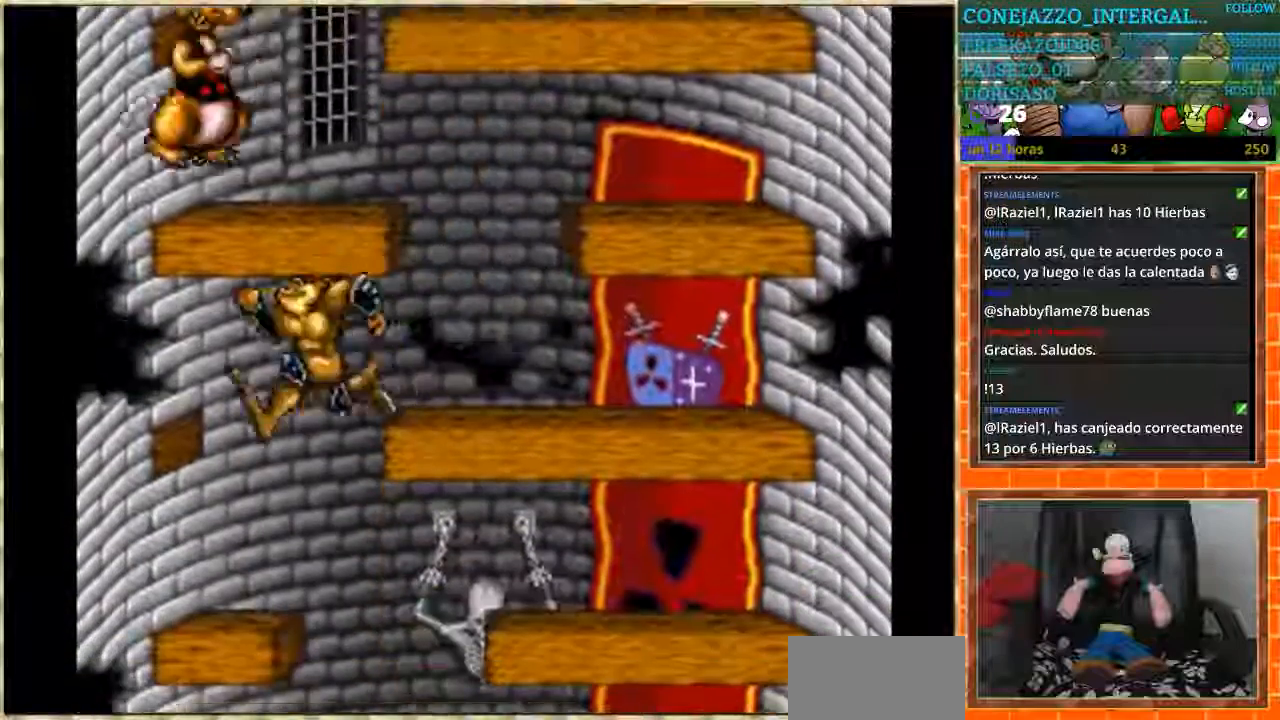
{"buttons": ["DPAD_RIGHT"], "events": []}
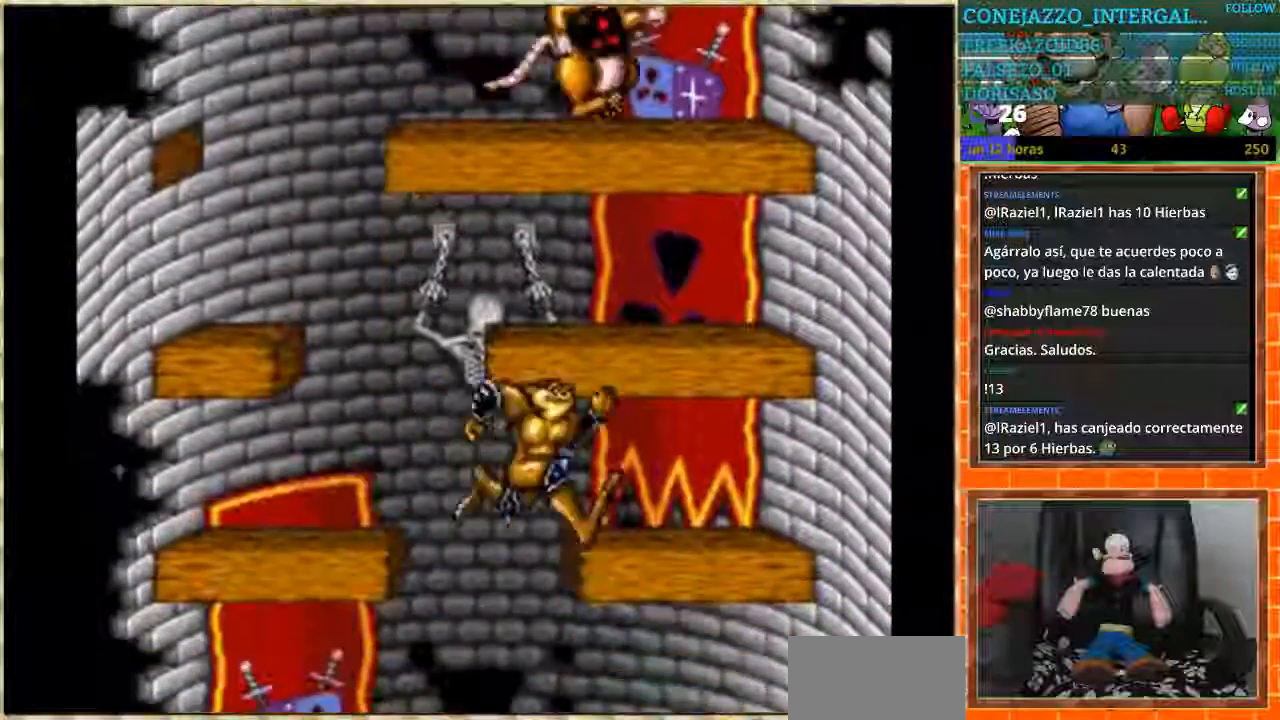
{"buttons": ["DPAD_LEFT"], "events": [[34, "DPAD_RIGHT", "up"], [100, "DPAD_RIGHT", "down"], [167, "DPAD_RIGHT", "up"], [367, "DPAD_LEFT", "down"]]}
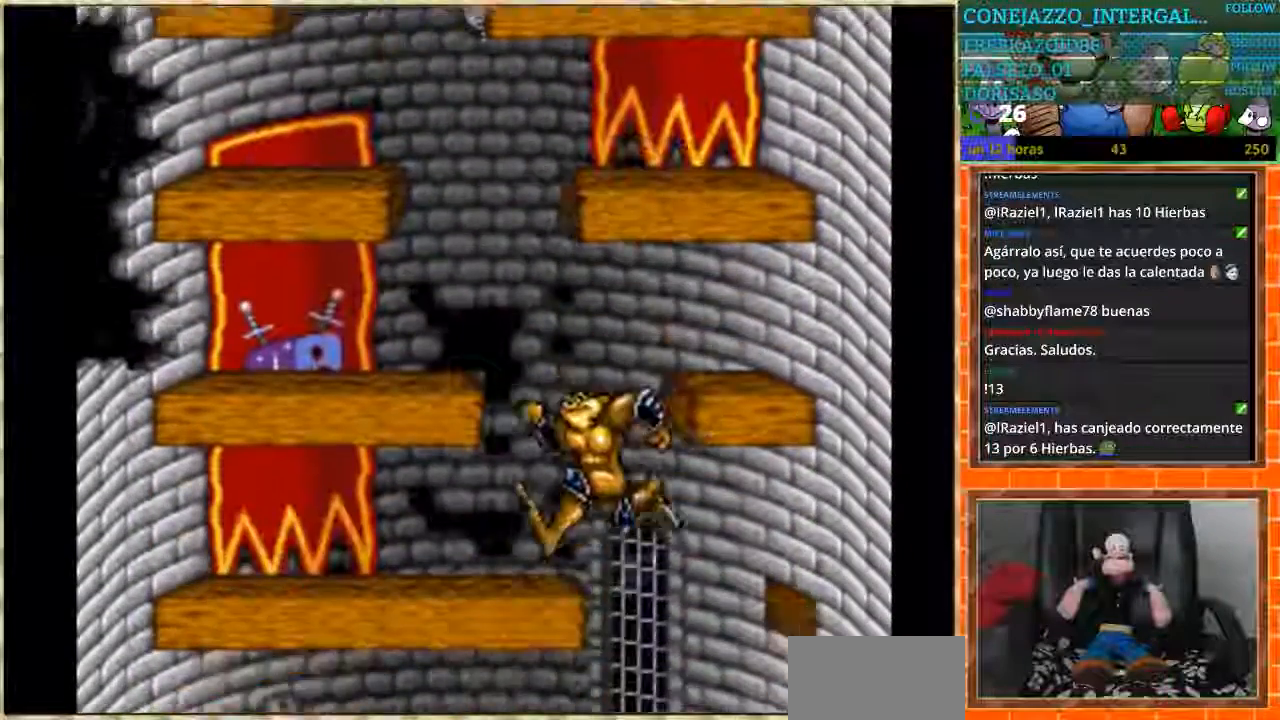
{"buttons": [], "events": [[67, "DPAD_LEFT", "up"], [267, "DPAD_RIGHT", "down"], [500, "DPAD_RIGHT", "up"]]}
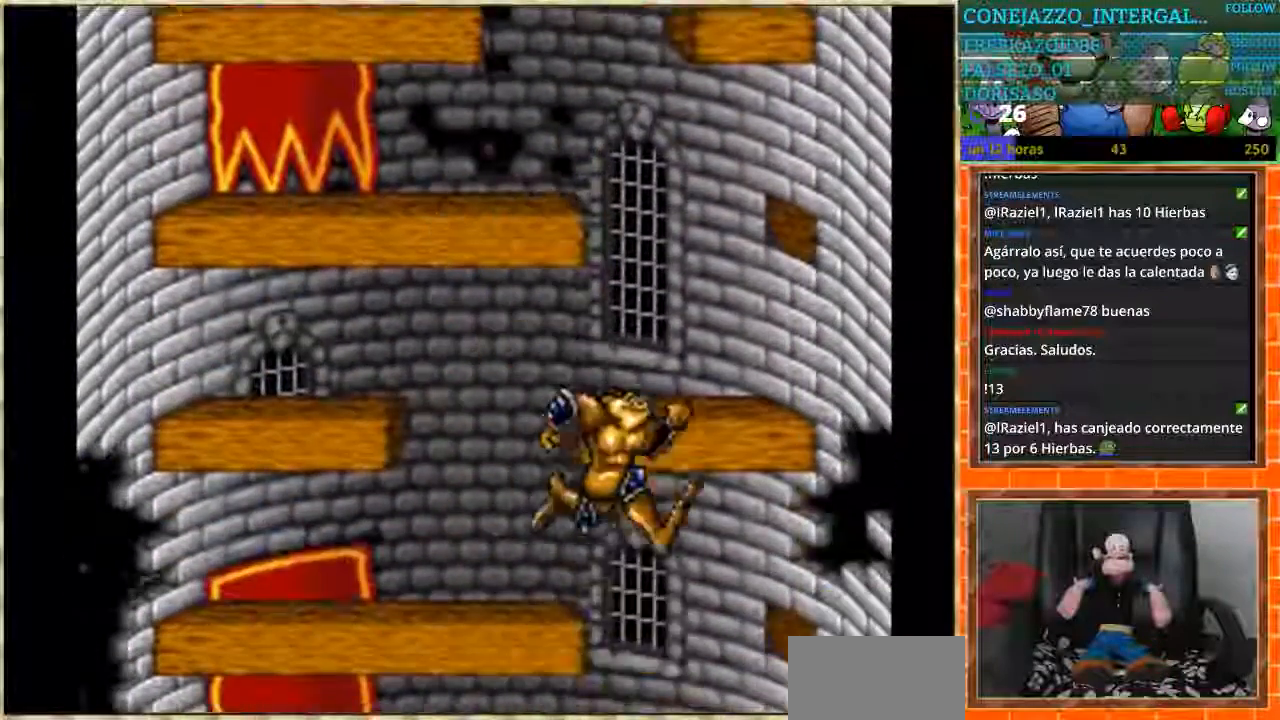
{"buttons": [], "events": [[34, "DPAD_LEFT", "down"], [301, "DPAD_LEFT", "up"]]}
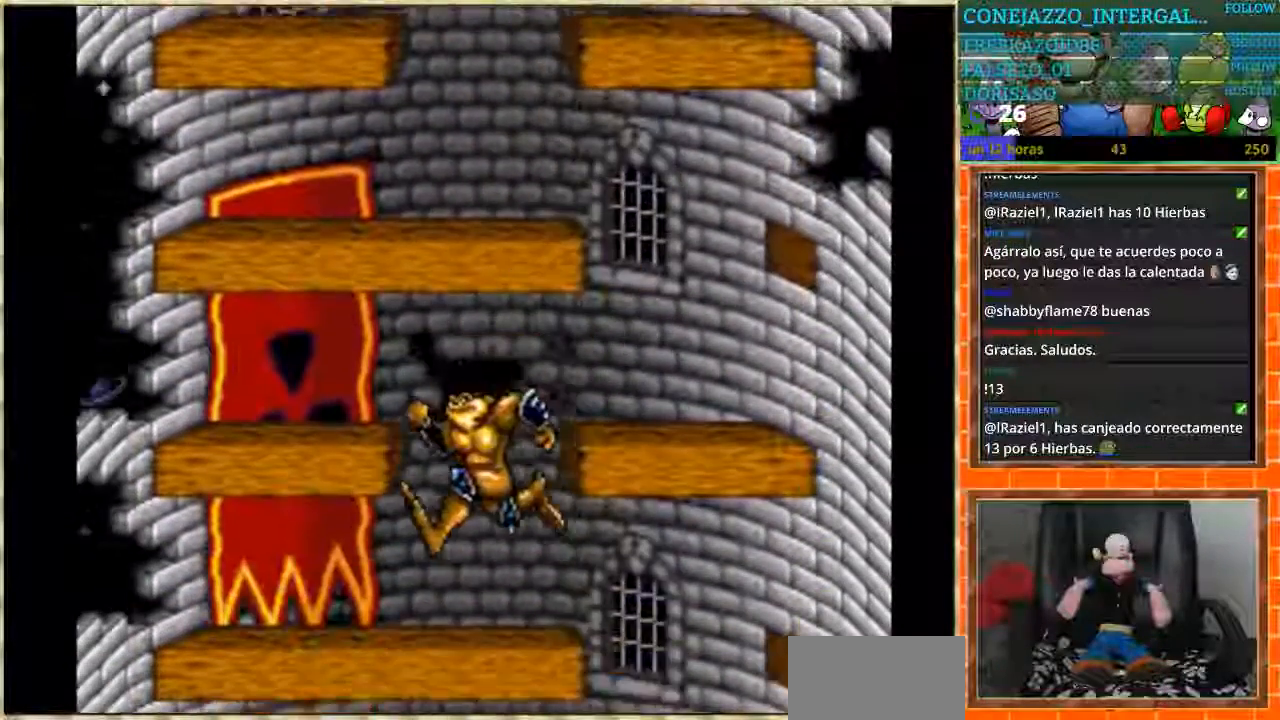
{"buttons": ["DPAD_RIGHT"], "events": [[100, "DPAD_LEFT", "down"], [233, "DPAD_LEFT", "up"], [300, "DPAD_RIGHT", "down"]]}
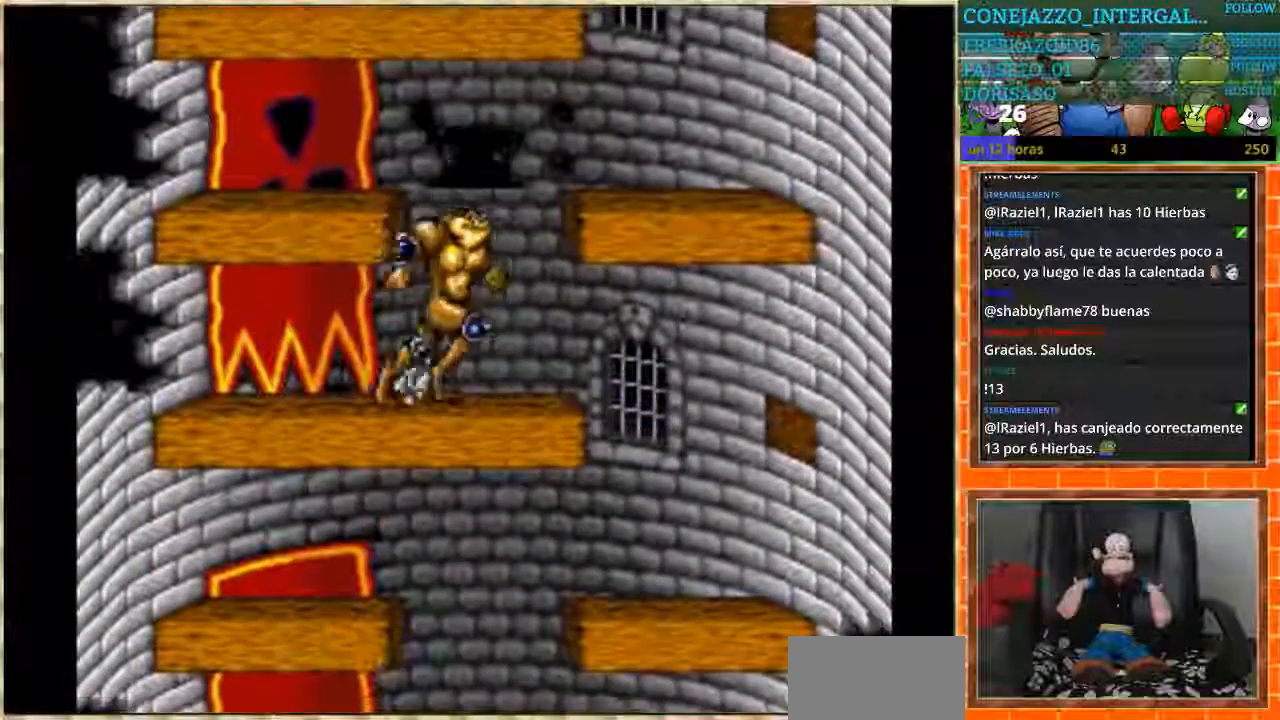
{"buttons": ["DPAD_LEFT"], "events": [[301, "DPAD_RIGHT", "up"], [334, "DPAD_LEFT", "down"]]}
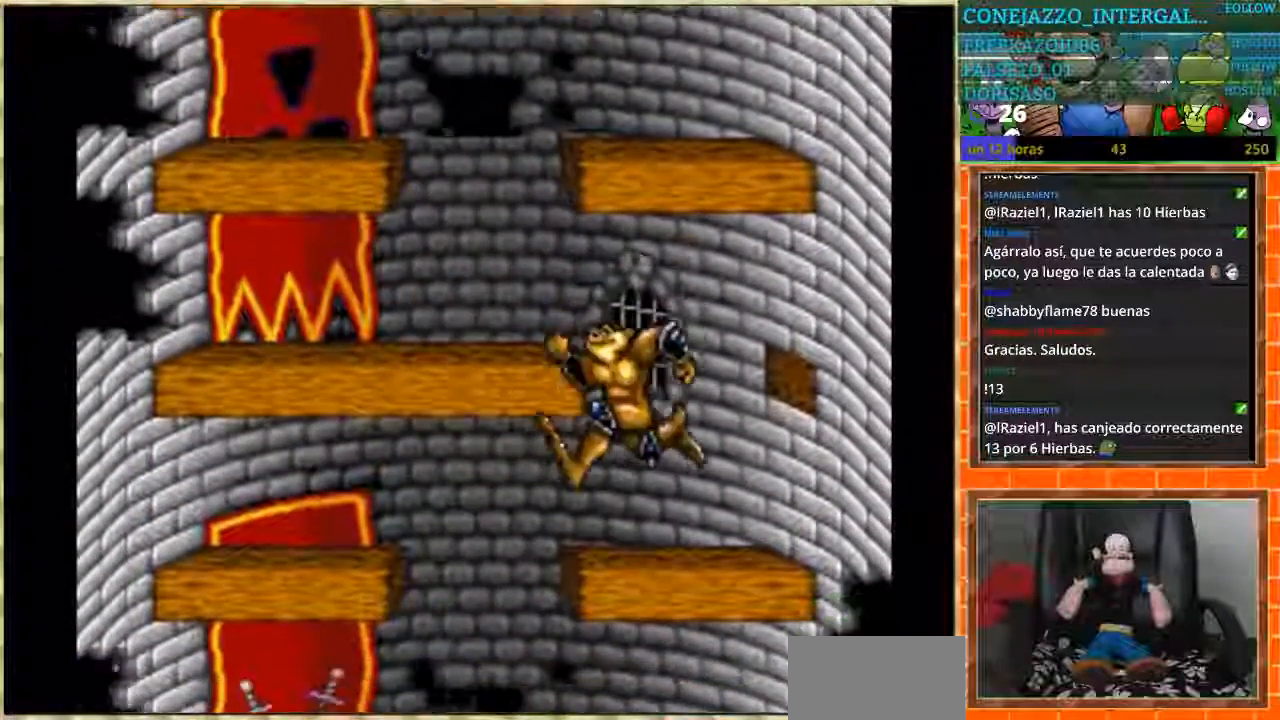
{"buttons": ["DPAD_RIGHT"], "events": [[167, "DPAD_LEFT", "up"], [233, "DPAD_RIGHT", "down"]]}